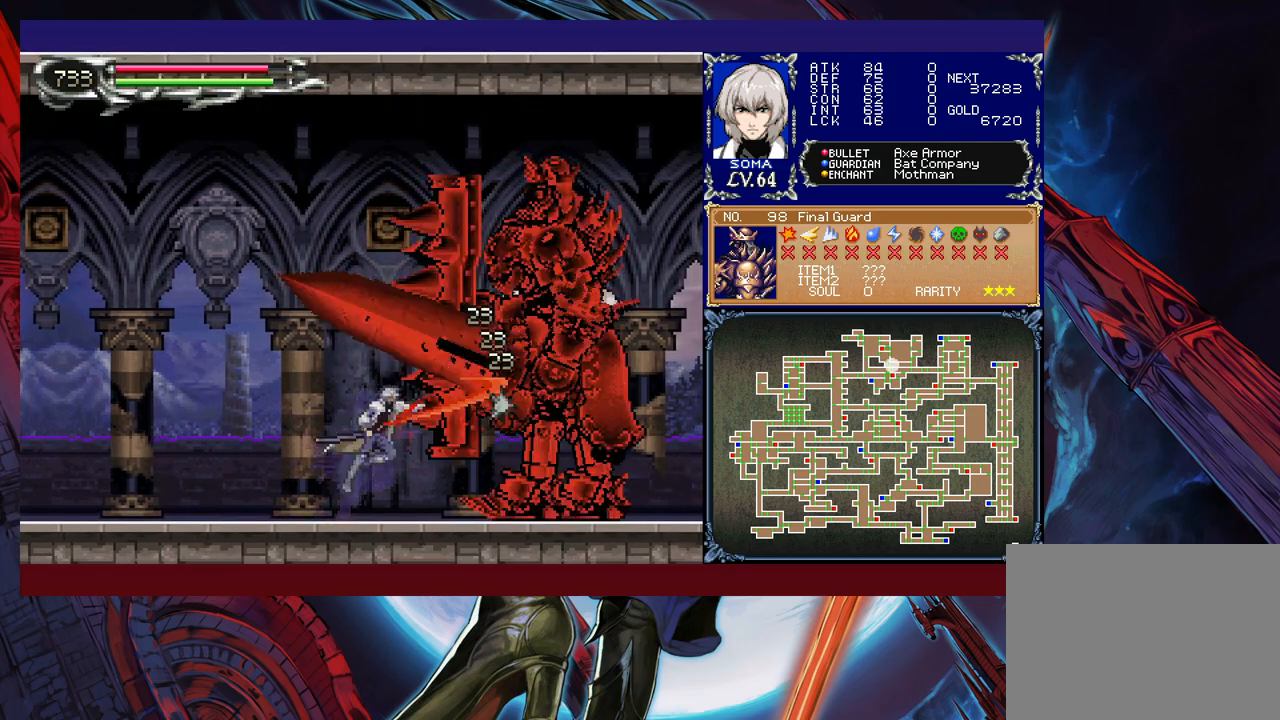
Gameplay with a controller (Xbox layout); each line is a JSON object with the inputs held at the frame after it. "events" lists button and stick changes between this image and that frame as [ms after this image, input, new state], when the widget could be followed in between. Not read: L2 R2 right_stick.
{"buttons": [], "left_stick": "center", "events": [[167, "left_stick", "up-right"], [217, "B", "down"], [233, "A", "down"], [233, "B", "up"], [267, "left_stick", "center"], [283, "A", "up"]]}
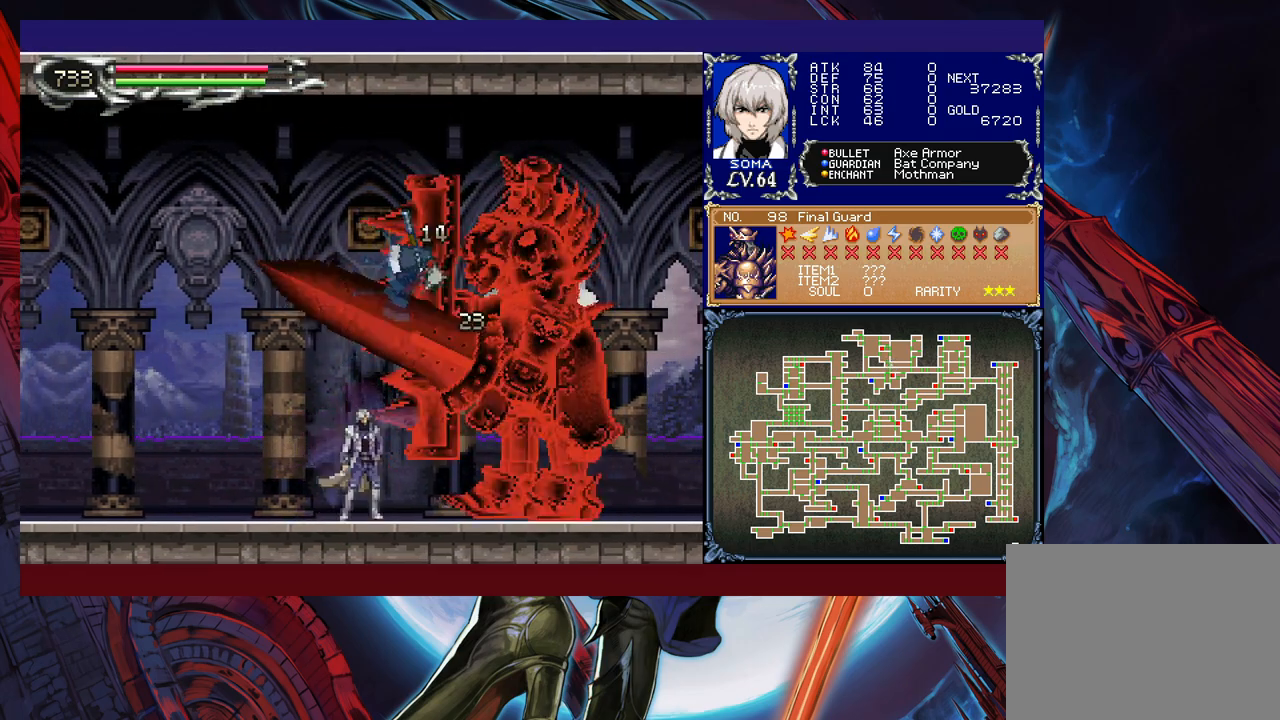
{"buttons": [], "left_stick": "center", "events": [[17, "B", "down"], [33, "B", "up"], [67, "A", "down"], [117, "A", "up"], [317, "B", "down"], [333, "A", "down"], [333, "B", "up"], [417, "A", "up"]]}
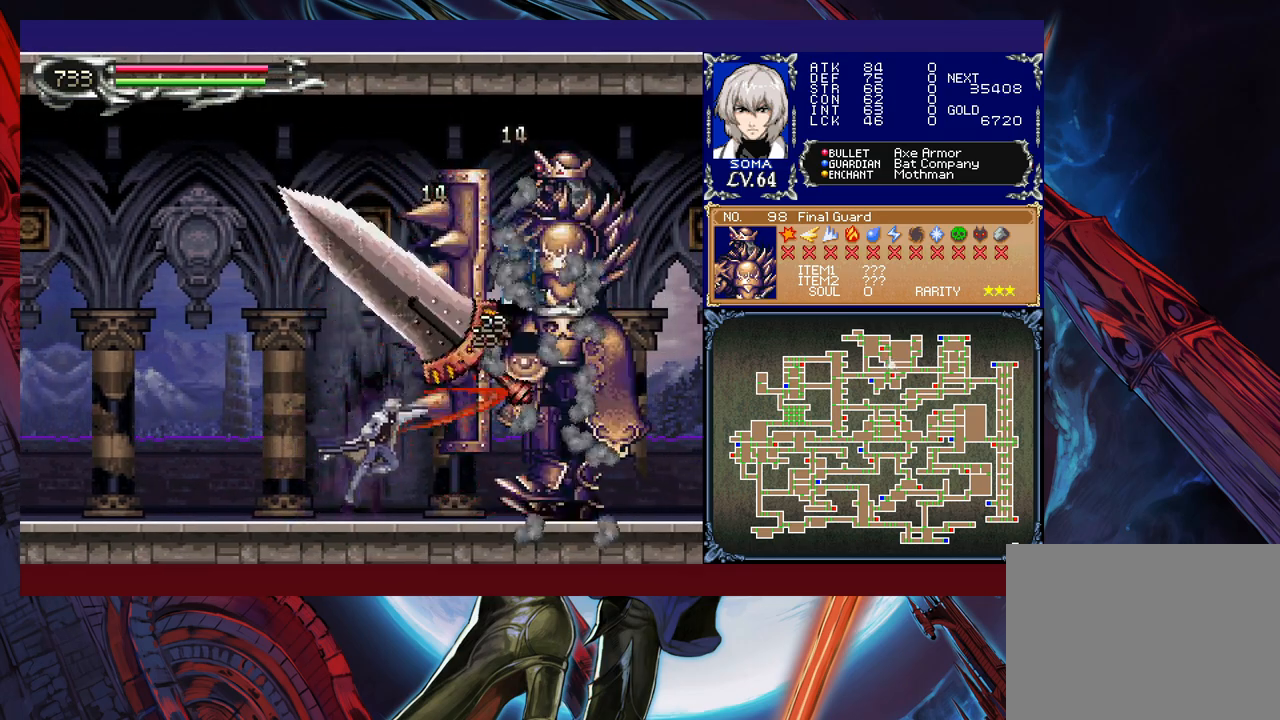
{"buttons": [], "left_stick": "left", "events": [[17, "left_stick", "right"], [117, "B", "down"], [117, "left_stick", "center"], [133, "A", "down"], [133, "B", "up"], [217, "A", "up"], [483, "left_stick", "left"]]}
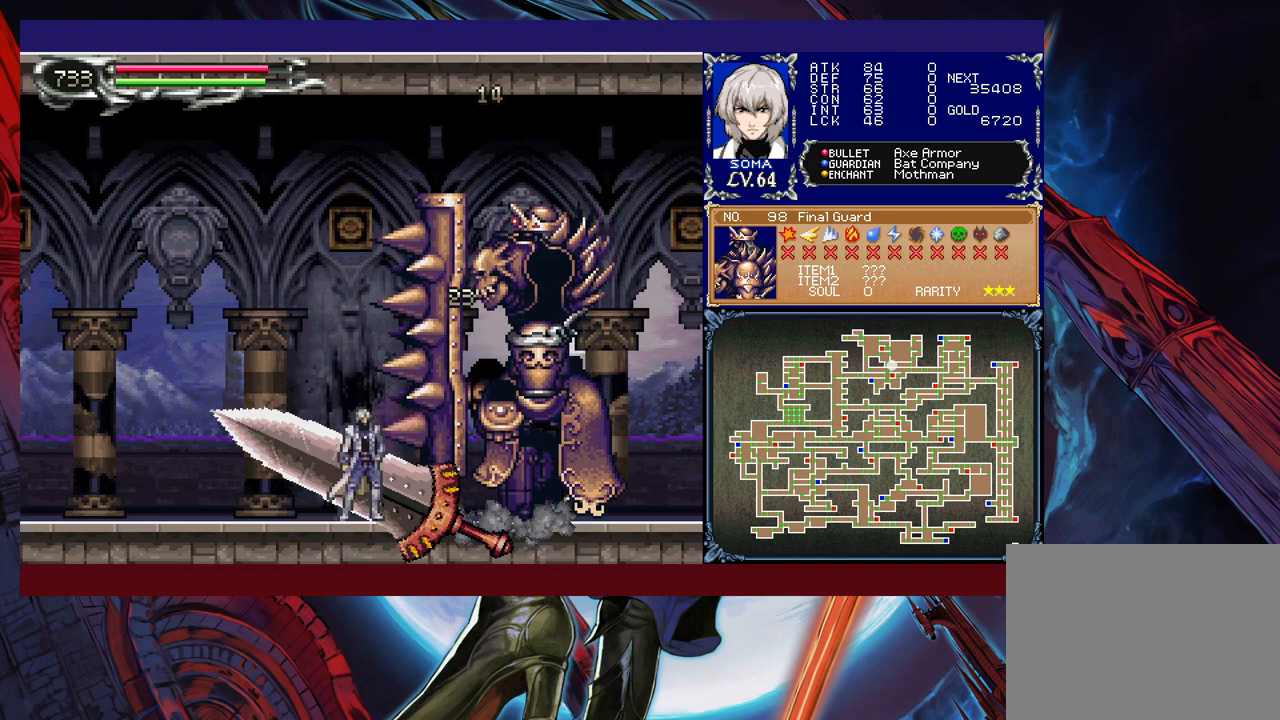
{"buttons": [], "left_stick": "down-left", "events": [[67, "Y", "down"], [83, "left_stick", "right"], [117, "B", "down"], [117, "Y", "up"], [183, "B", "up"], [217, "left_stick", "center"], [233, "B", "down"], [267, "left_stick", "down-left"], [317, "B", "up"], [417, "B", "down"], [467, "B", "up"]]}
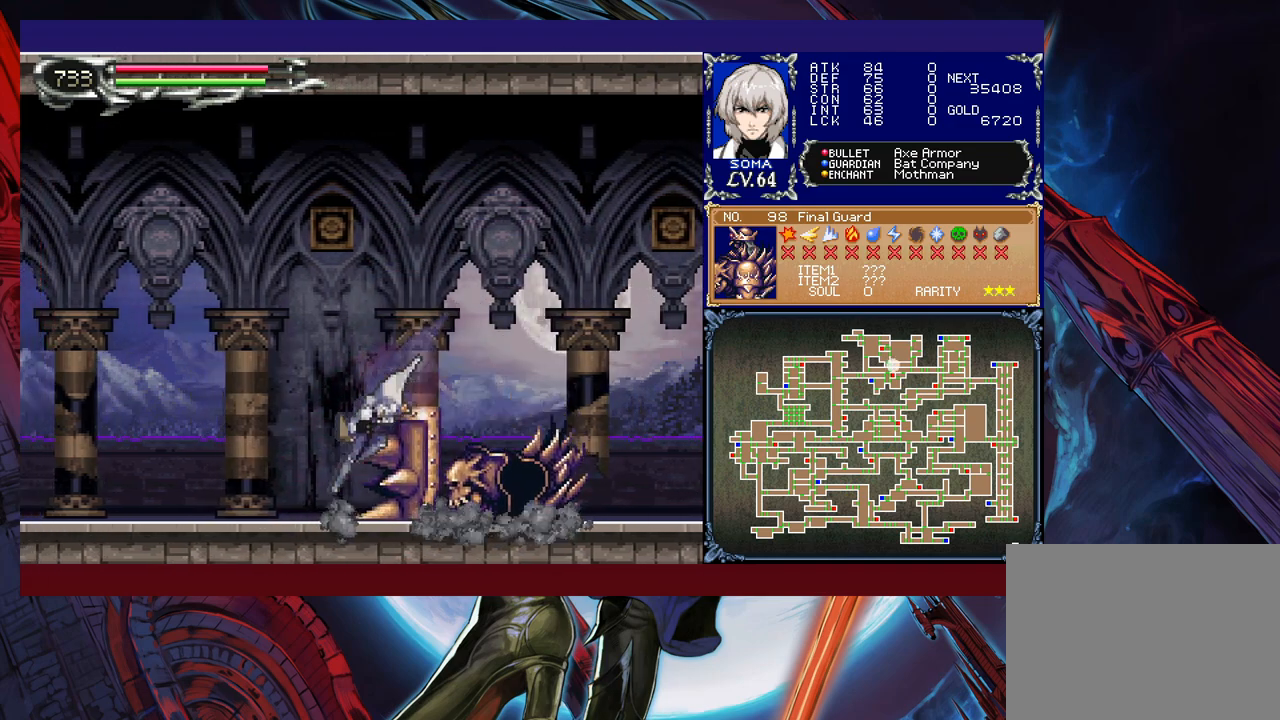
{"buttons": [], "left_stick": "center", "events": [[67, "left_stick", "right"], [83, "Y", "down"], [117, "B", "down"], [117, "Y", "up"], [167, "left_stick", "down-left"], [217, "B", "up"], [283, "B", "down"], [317, "B", "up"], [417, "B", "down"], [467, "B", "up"], [483, "left_stick", "center"]]}
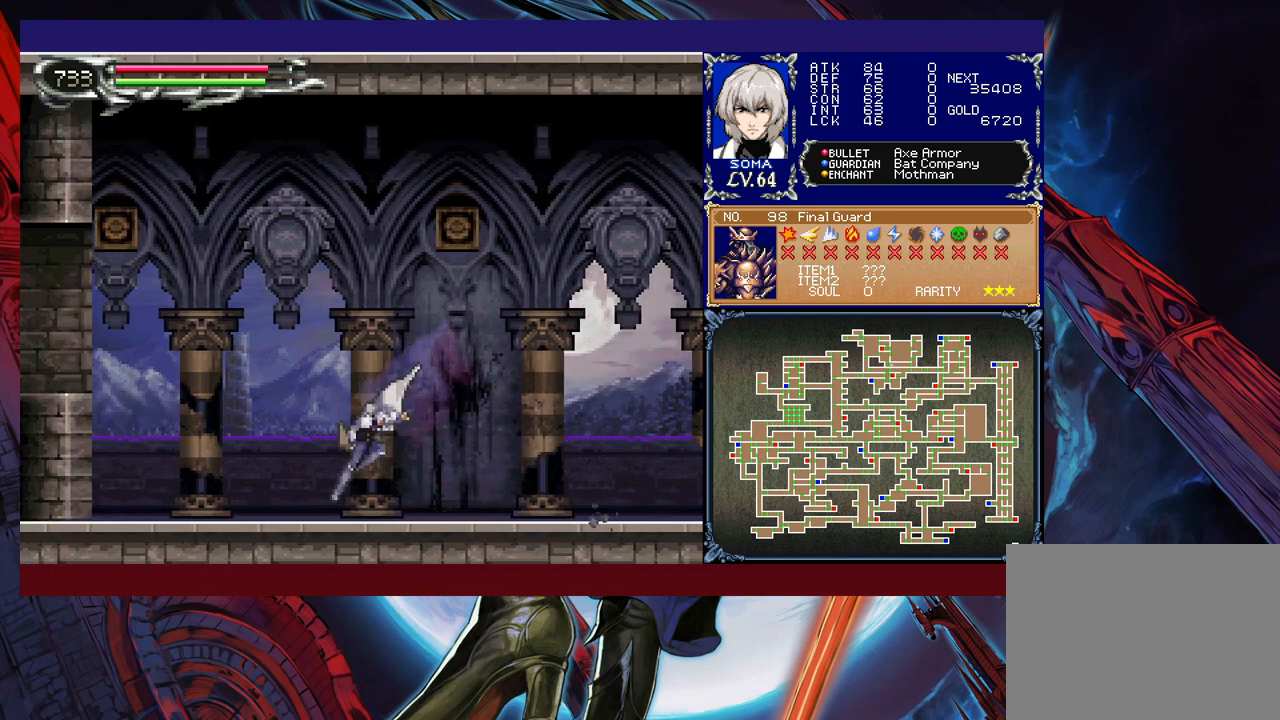
{"buttons": [], "left_stick": "right", "events": [[17, "left_stick", "right"], [67, "Y", "down"], [117, "B", "down"], [117, "Y", "up"], [133, "left_stick", "down-left"], [217, "B", "up"], [267, "B", "down"], [317, "B", "up"], [333, "B", "down"], [417, "B", "up"], [483, "left_stick", "right"]]}
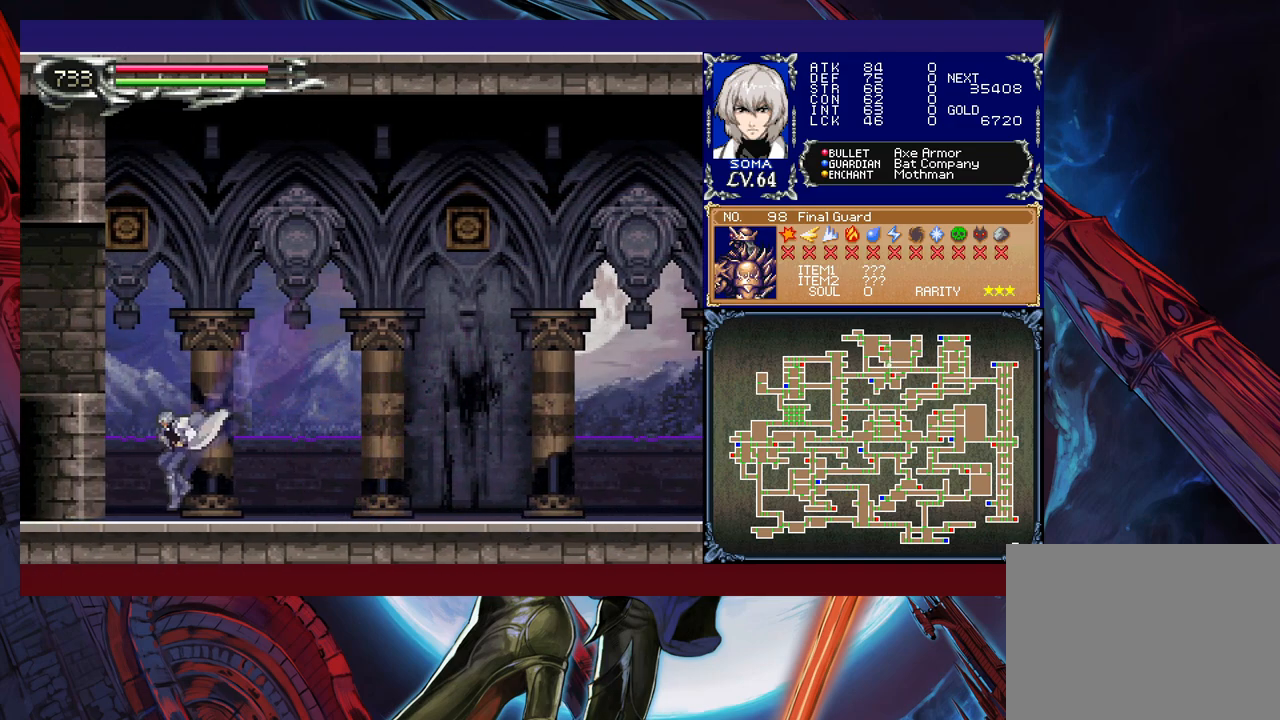
{"buttons": ["B"], "left_stick": "down-left", "events": [[67, "Y", "down"], [83, "B", "down"], [117, "Y", "up"], [133, "left_stick", "down-left"], [233, "B", "up"], [317, "B", "down"], [417, "B", "up"], [467, "B", "down"]]}
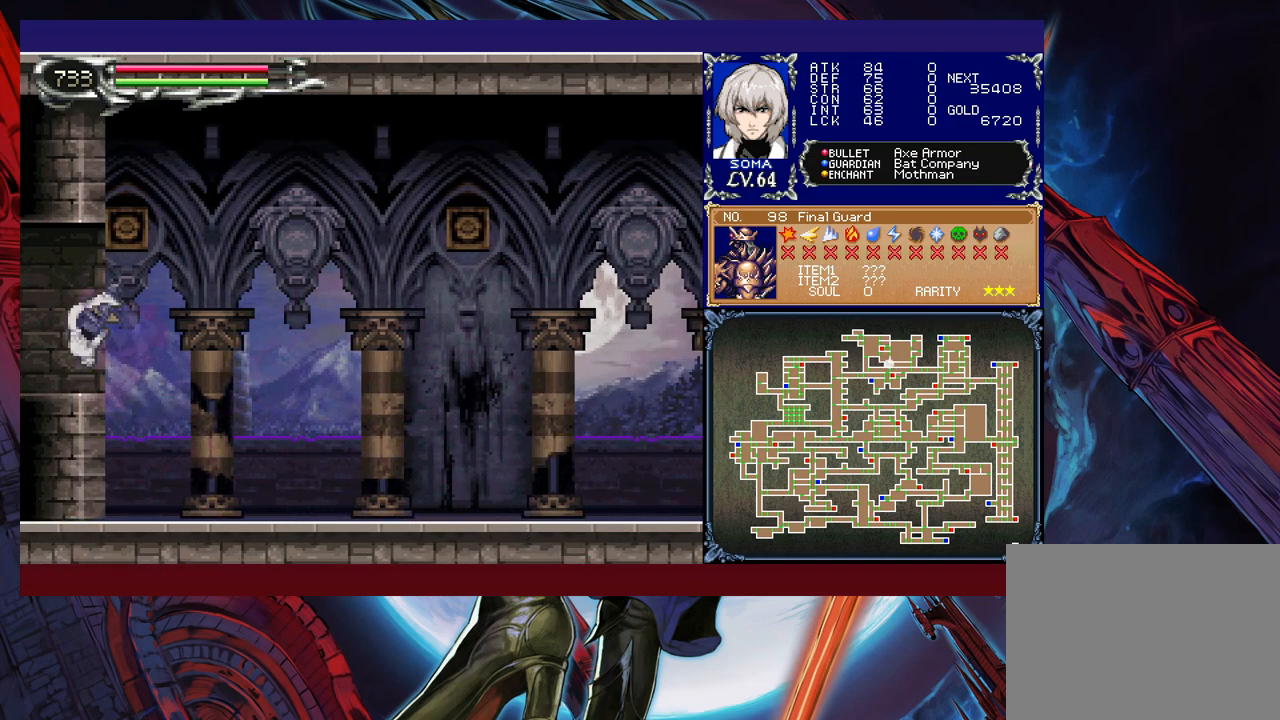
{"buttons": [], "left_stick": "up-right", "events": [[67, "B", "up"], [133, "left_stick", "up-left"], [267, "left_stick", "up-right"]]}
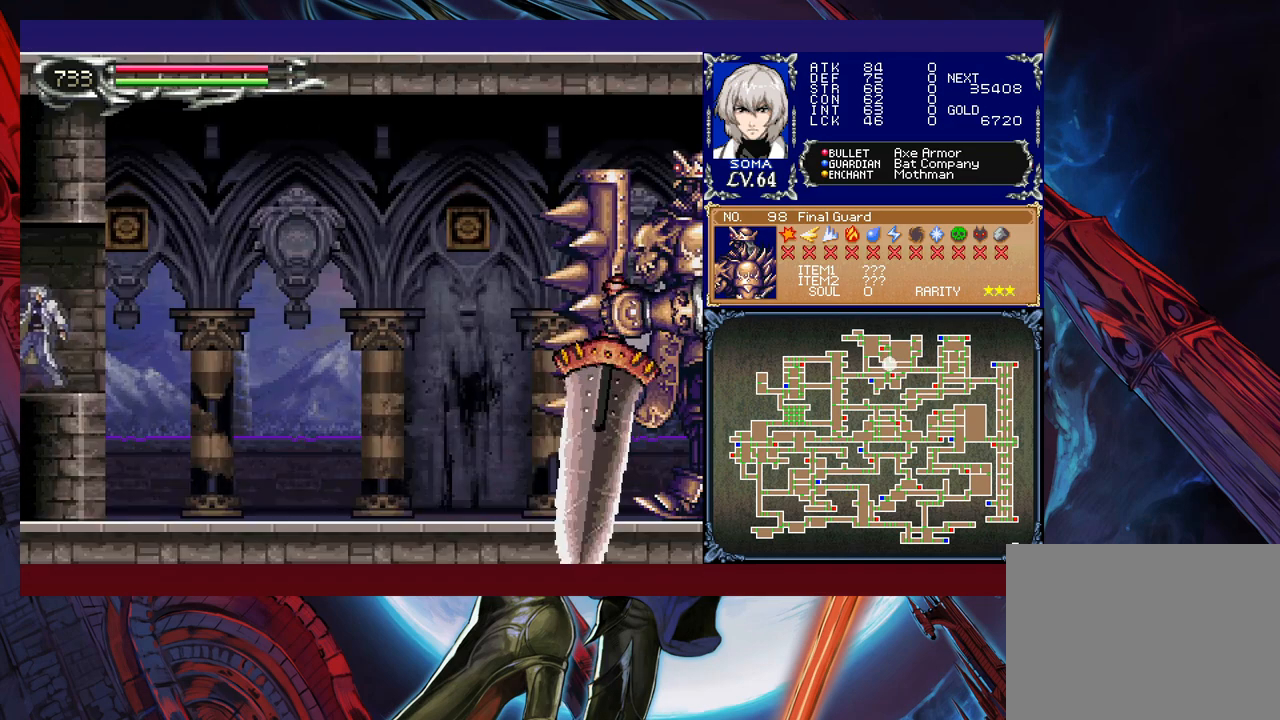
{"buttons": [], "left_stick": "up-right", "events": []}
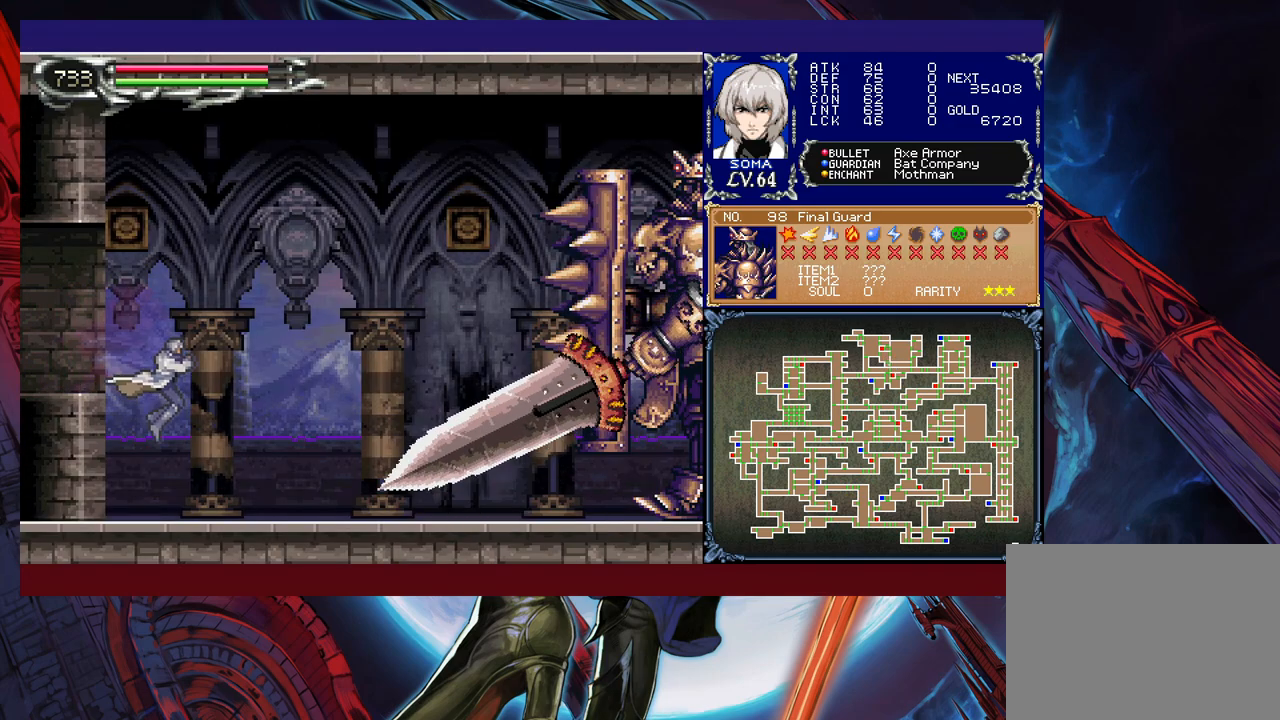
{"buttons": [], "left_stick": "center", "events": [[167, "left_stick", "up-left"], [183, "Y", "down"], [217, "B", "down"], [217, "Y", "up"], [267, "B", "up"], [267, "left_stick", "right"], [483, "left_stick", "center"]]}
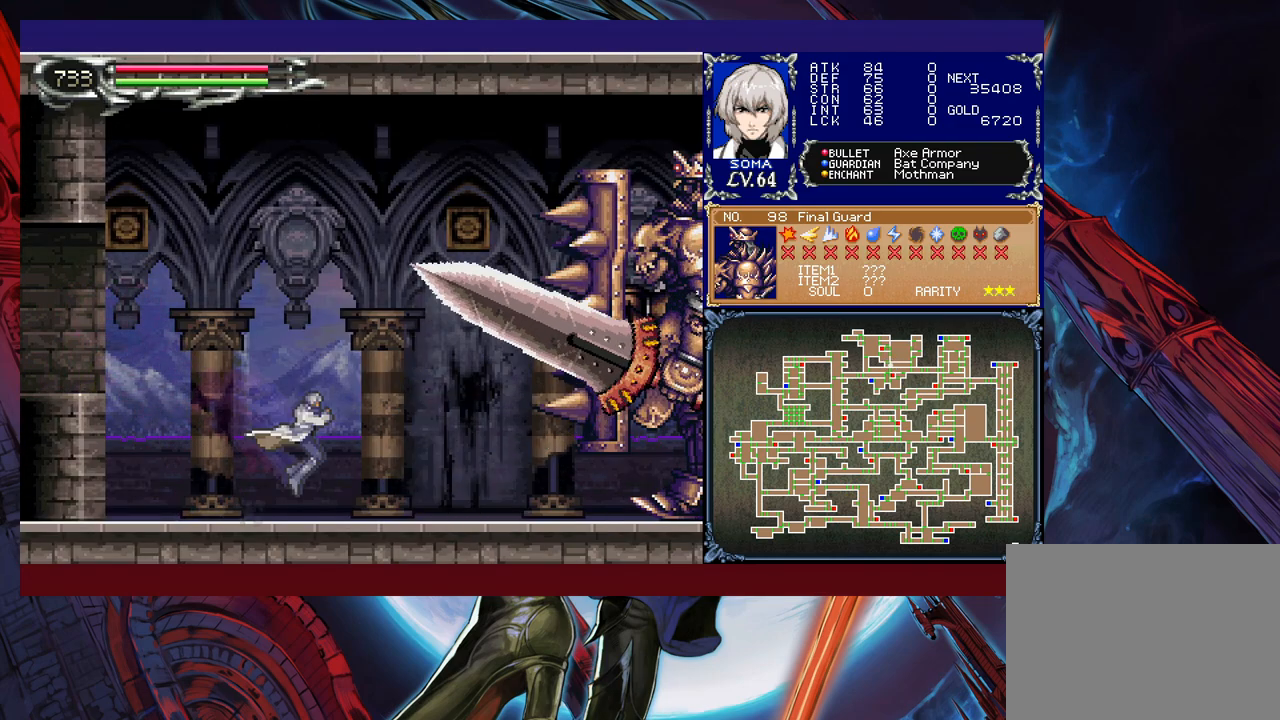
{"buttons": [], "left_stick": "right", "events": [[17, "left_stick", "left"], [33, "Y", "down"], [67, "B", "down"], [67, "Y", "up"], [83, "B", "up"], [117, "left_stick", "right"]]}
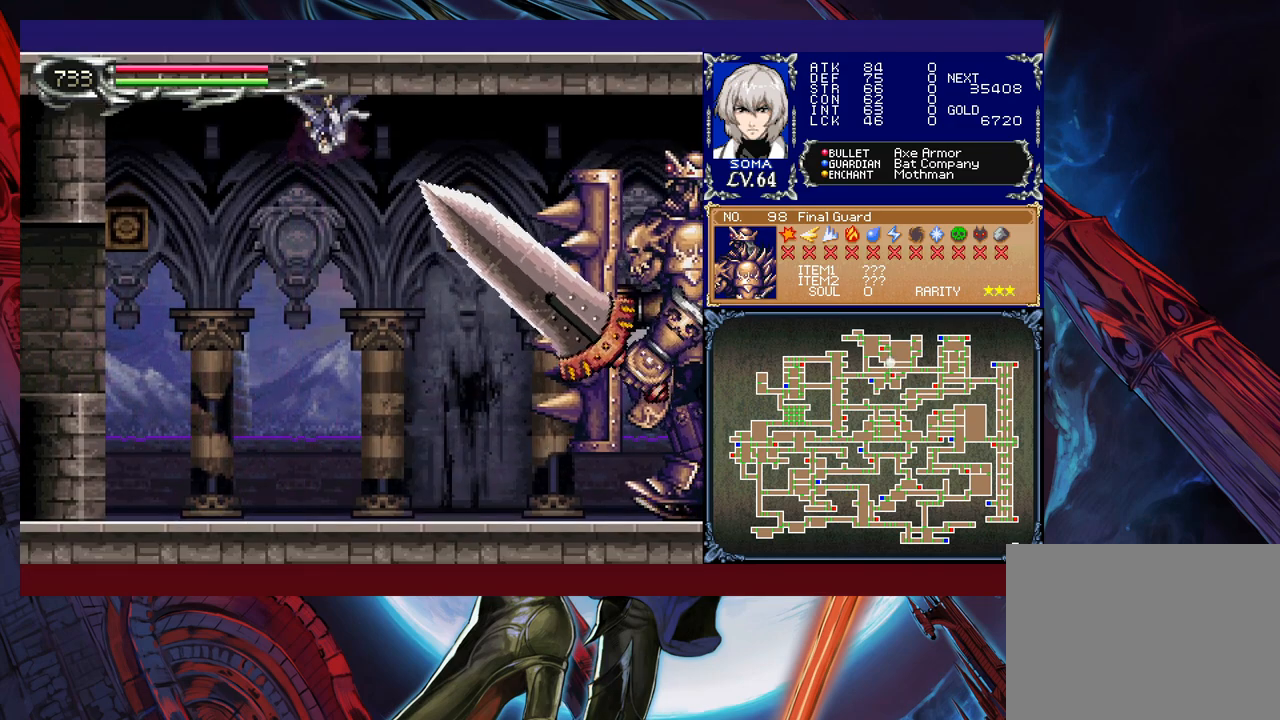
{"buttons": [], "left_stick": "center", "events": [[467, "left_stick", "center"]]}
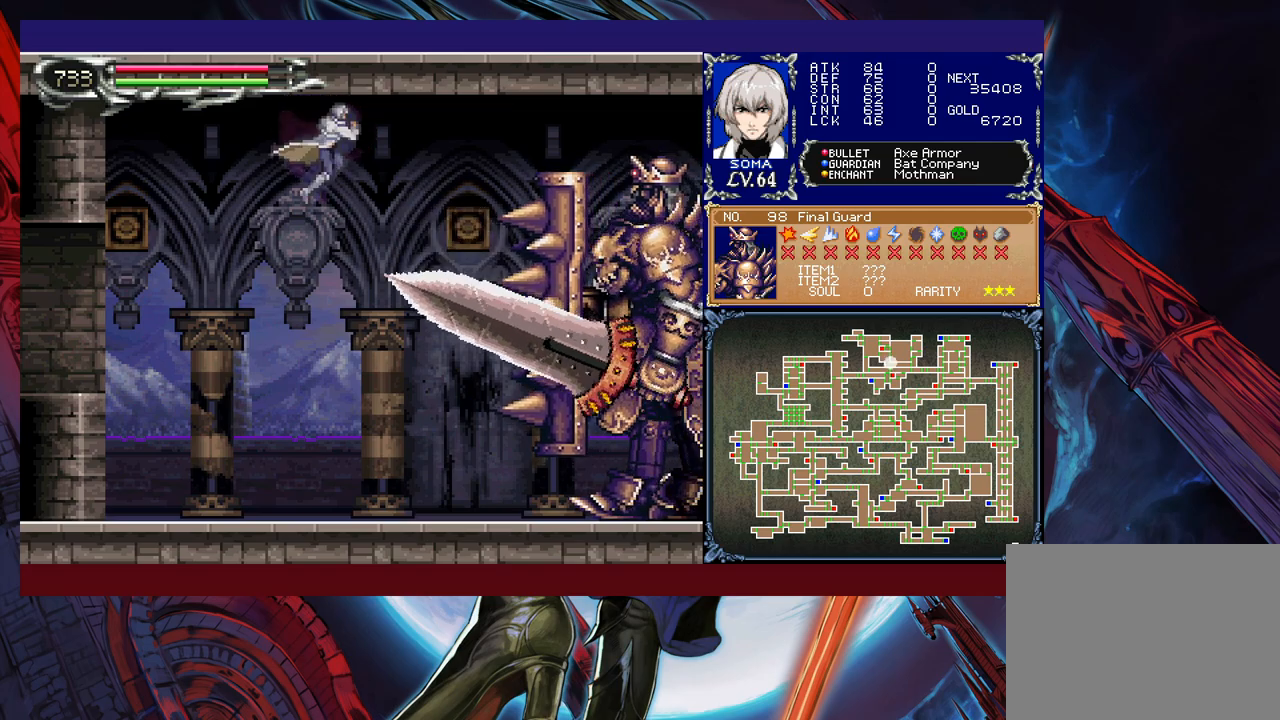
{"buttons": [], "left_stick": "right", "events": [[167, "left_stick", "right"]]}
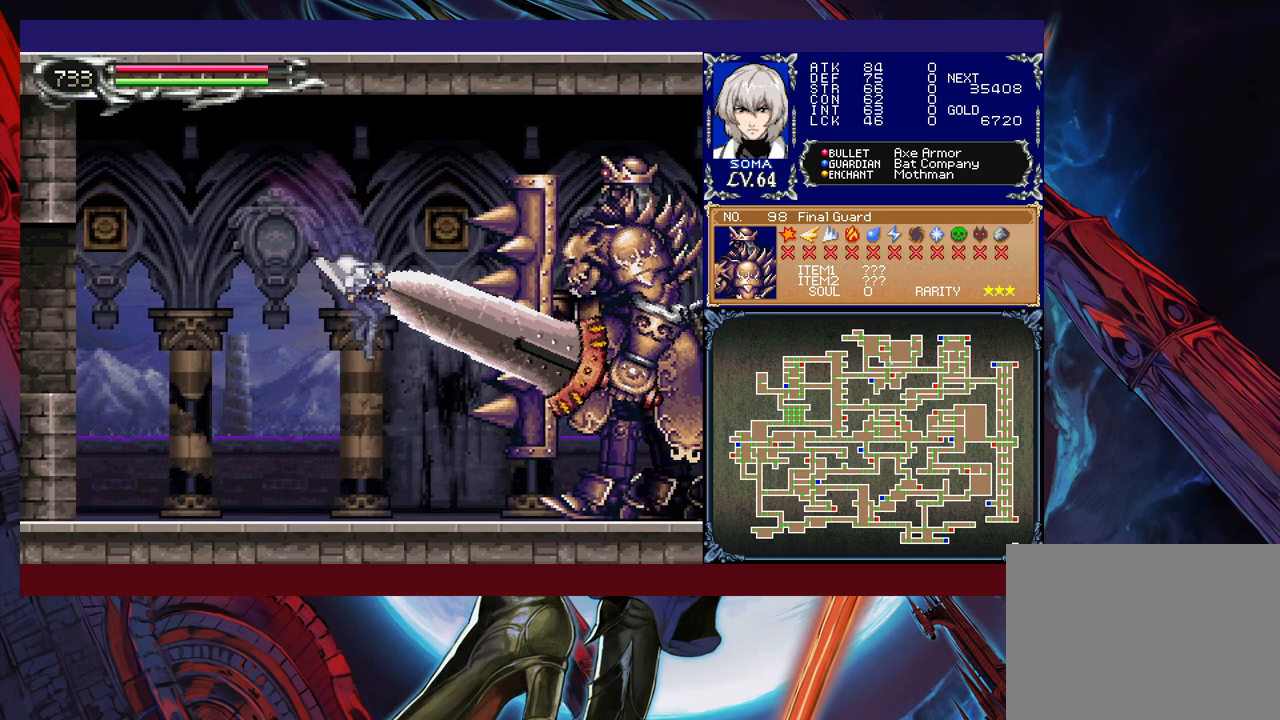
{"buttons": [], "left_stick": "center", "events": [[17, "left_stick", "up-right"], [67, "A", "down"], [133, "A", "up"], [133, "left_stick", "center"], [217, "B", "down"], [267, "A", "down"], [267, "B", "up"], [333, "A", "up"]]}
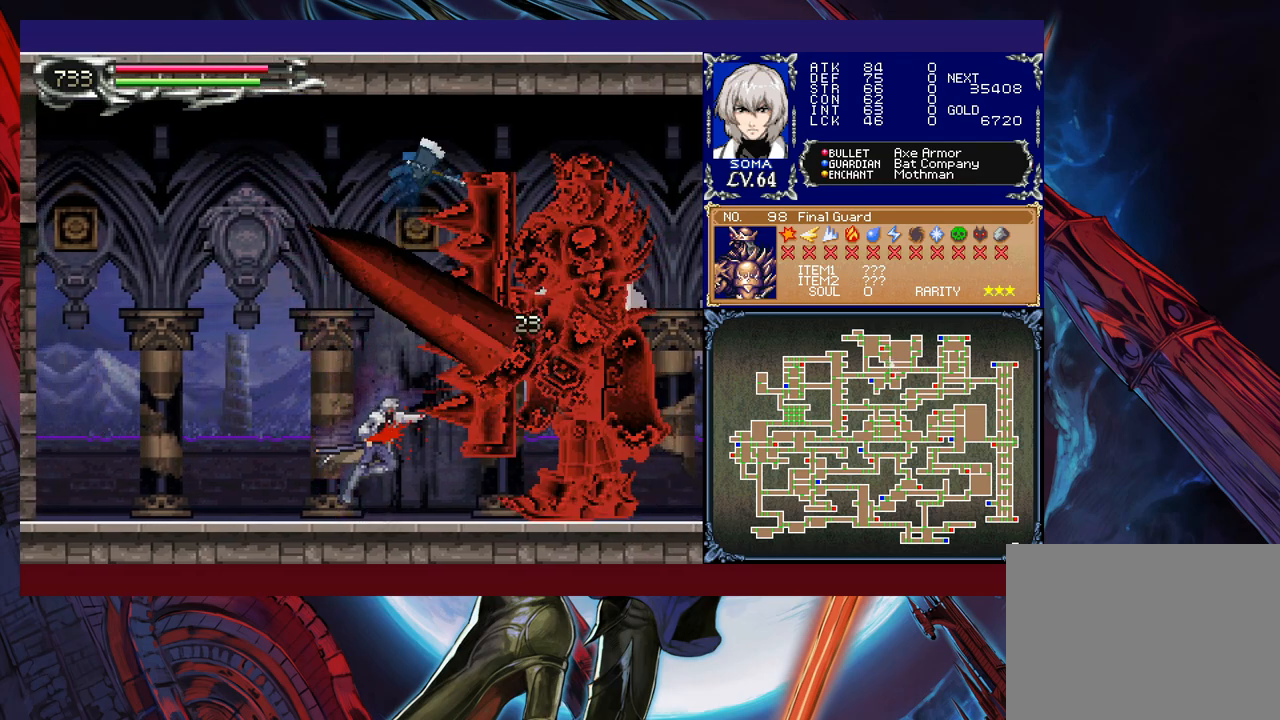
{"buttons": [], "left_stick": "center", "events": [[67, "B", "down"], [83, "A", "down"], [117, "B", "up"], [167, "A", "up"], [367, "B", "down"], [383, "A", "down"], [383, "B", "up"], [467, "A", "up"]]}
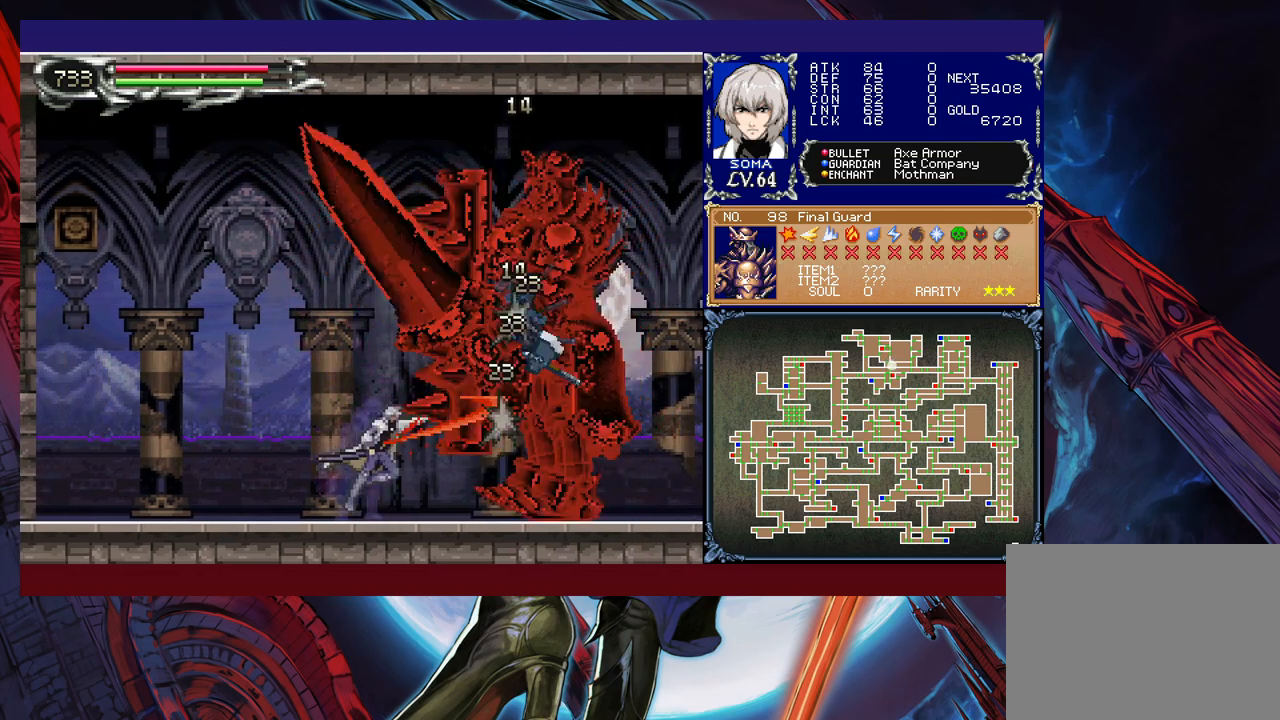
{"buttons": ["A"], "left_stick": "center", "events": [[167, "B", "down"], [183, "A", "down"], [183, "B", "up"], [267, "A", "up"], [467, "A", "down"]]}
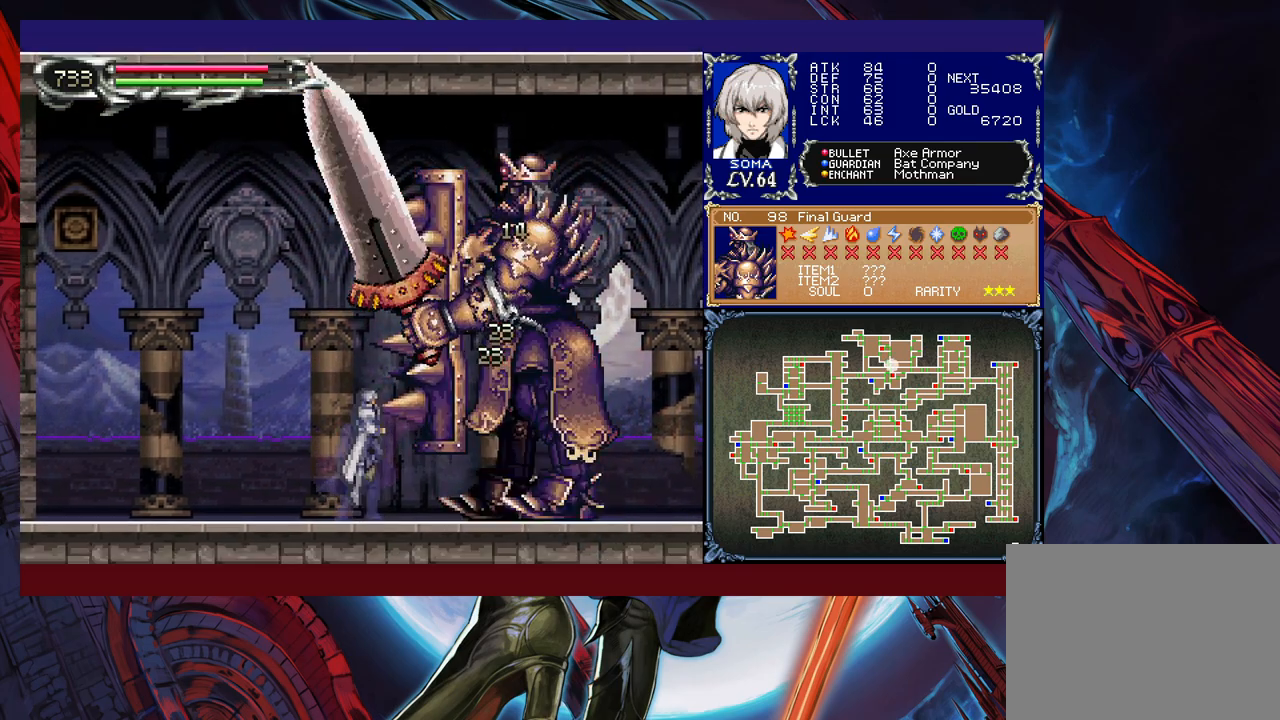
{"buttons": [], "left_stick": "center", "events": [[33, "A", "up"], [217, "B", "down"], [267, "A", "down"], [267, "B", "up"], [317, "A", "up"]]}
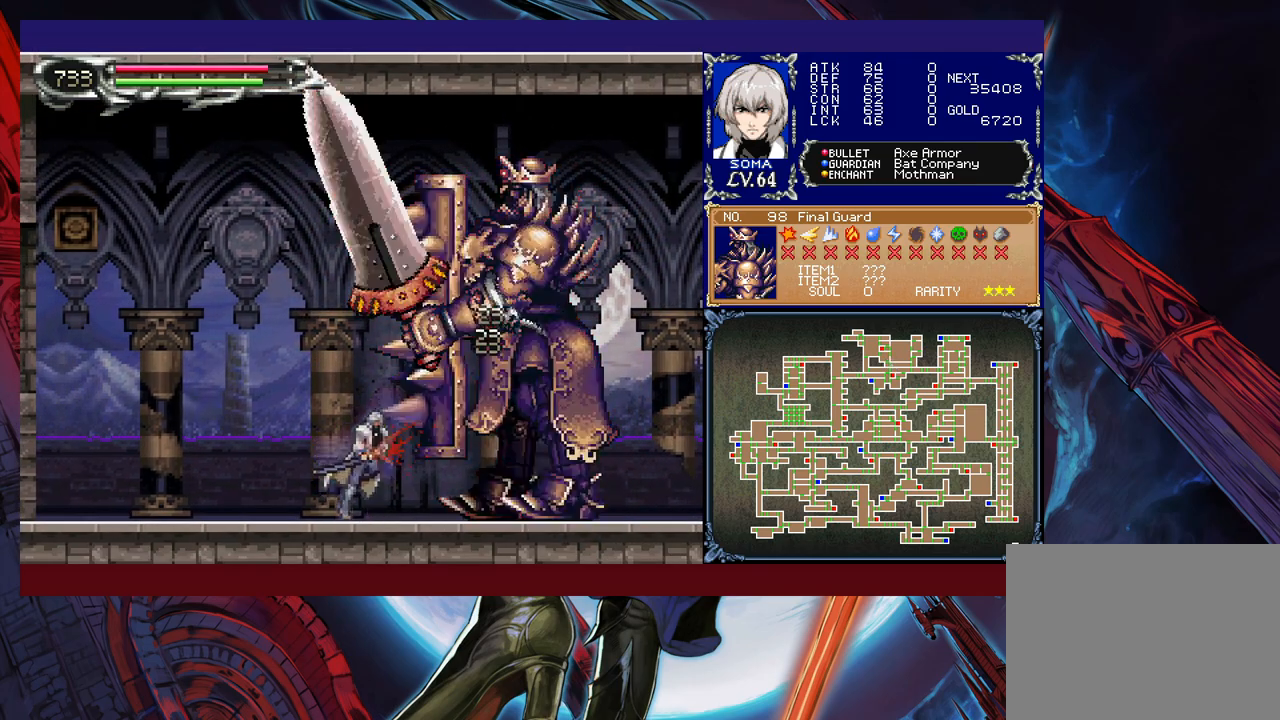
{"buttons": [], "left_stick": "left", "events": [[17, "B", "down"], [33, "A", "down"], [33, "B", "up"], [117, "A", "up"], [167, "left_stick", "left"], [317, "left_stick", "right"], [367, "B", "down"], [383, "A", "down"], [383, "B", "up"], [417, "left_stick", "left"], [467, "A", "up"]]}
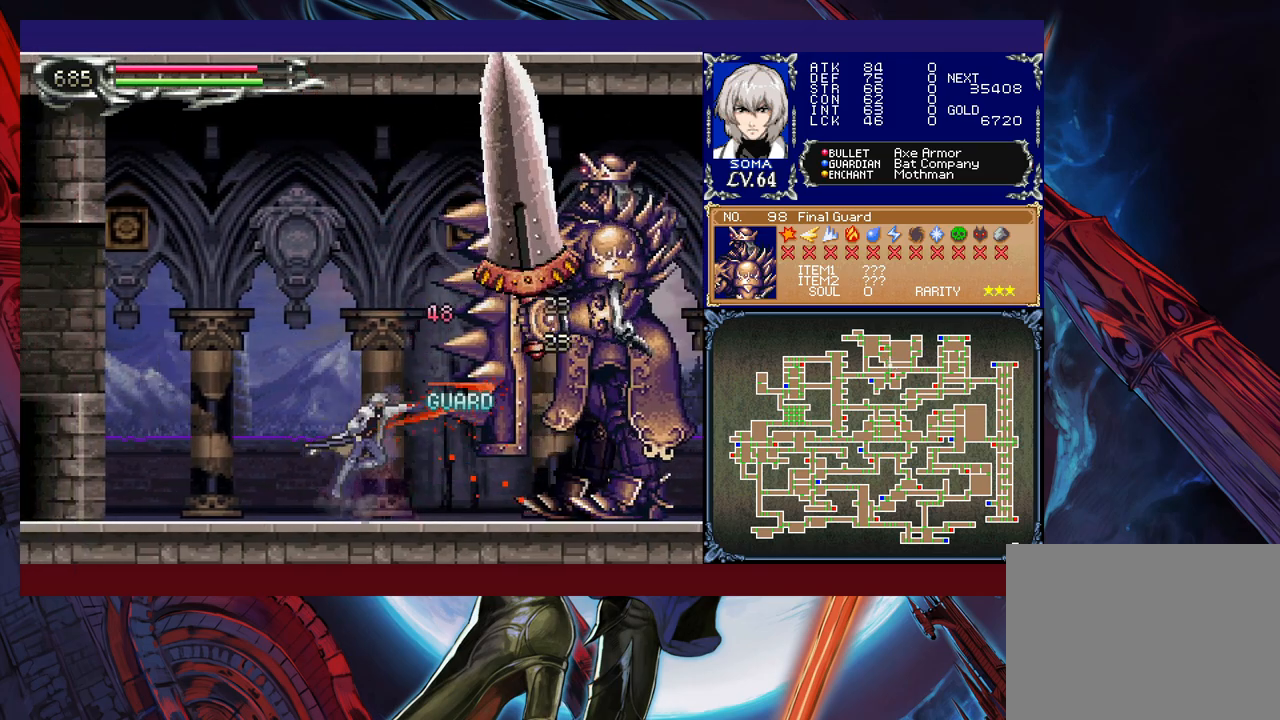
{"buttons": ["B"], "left_stick": "center", "events": [[83, "left_stick", "right"], [183, "B", "down"], [217, "A", "down"], [217, "B", "up"], [283, "A", "up"], [317, "left_stick", "center"], [483, "B", "down"]]}
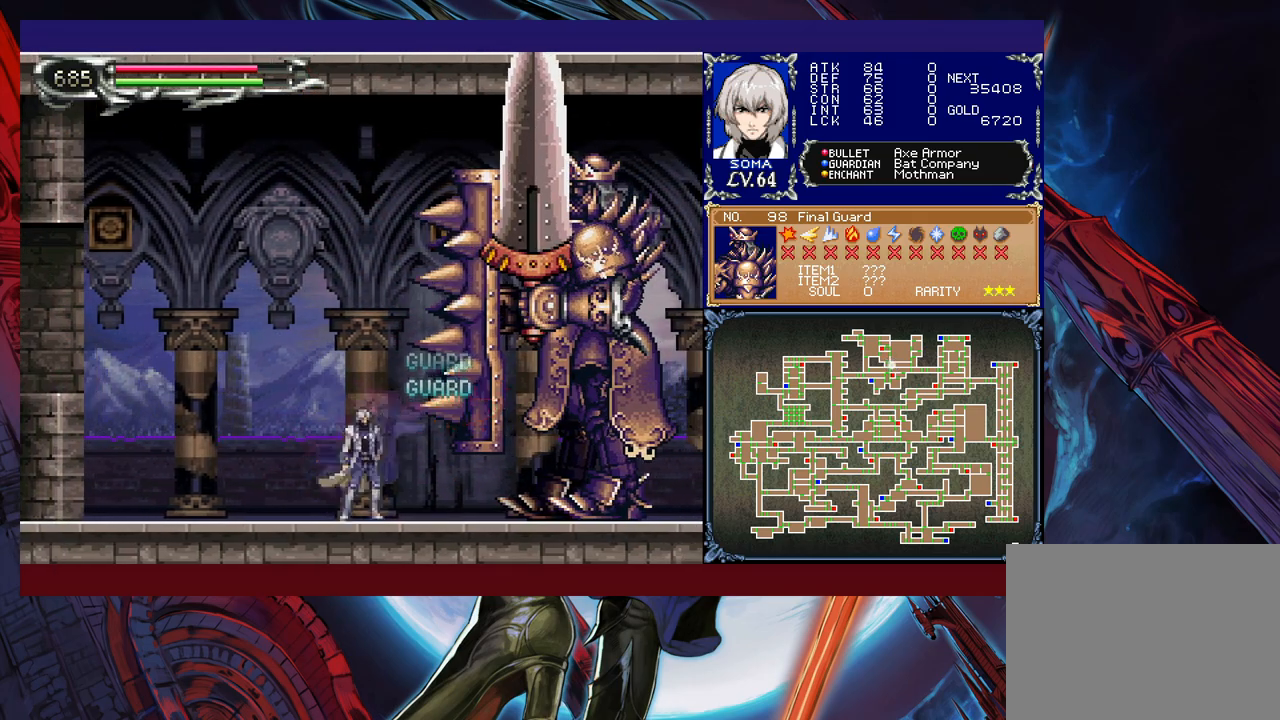
{"buttons": ["A"], "left_stick": "center", "events": [[17, "A", "down"], [17, "B", "up"], [67, "A", "up"], [217, "START", "down"], [317, "START", "up"], [433, "A", "down"]]}
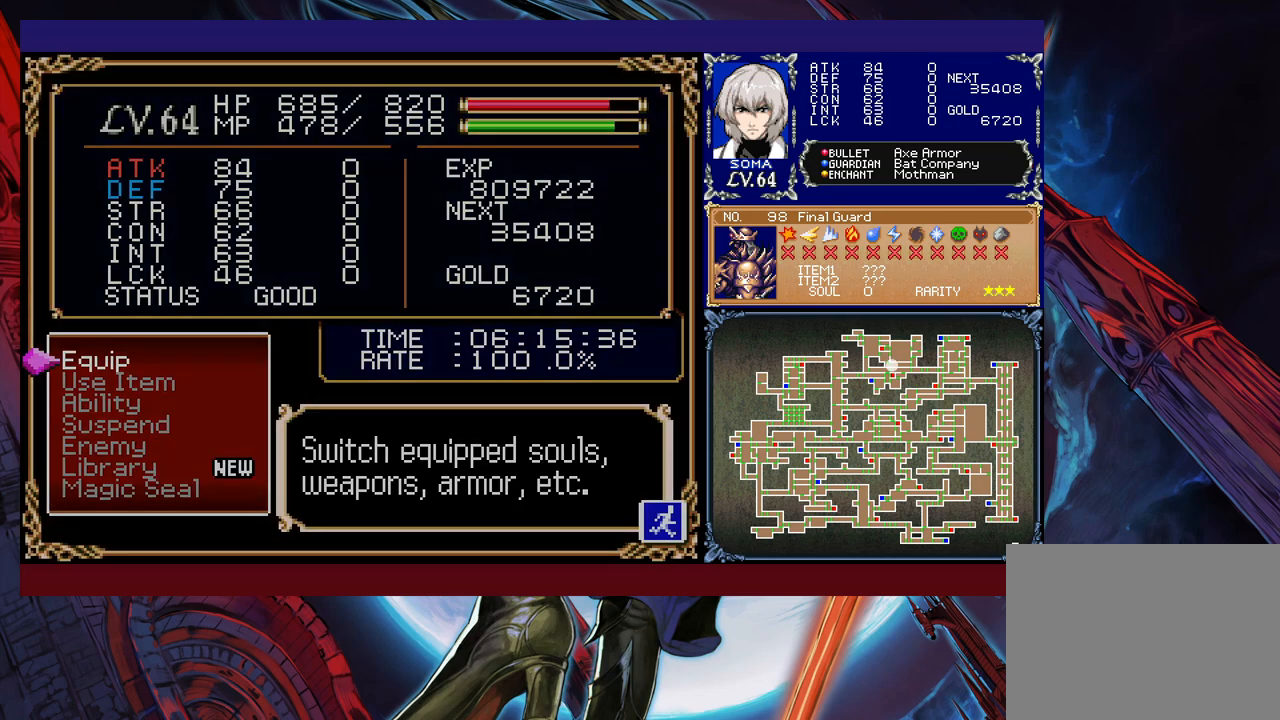
{"buttons": [], "left_stick": "center", "events": [[33, "A", "up"], [333, "A", "down"], [467, "A", "up"]]}
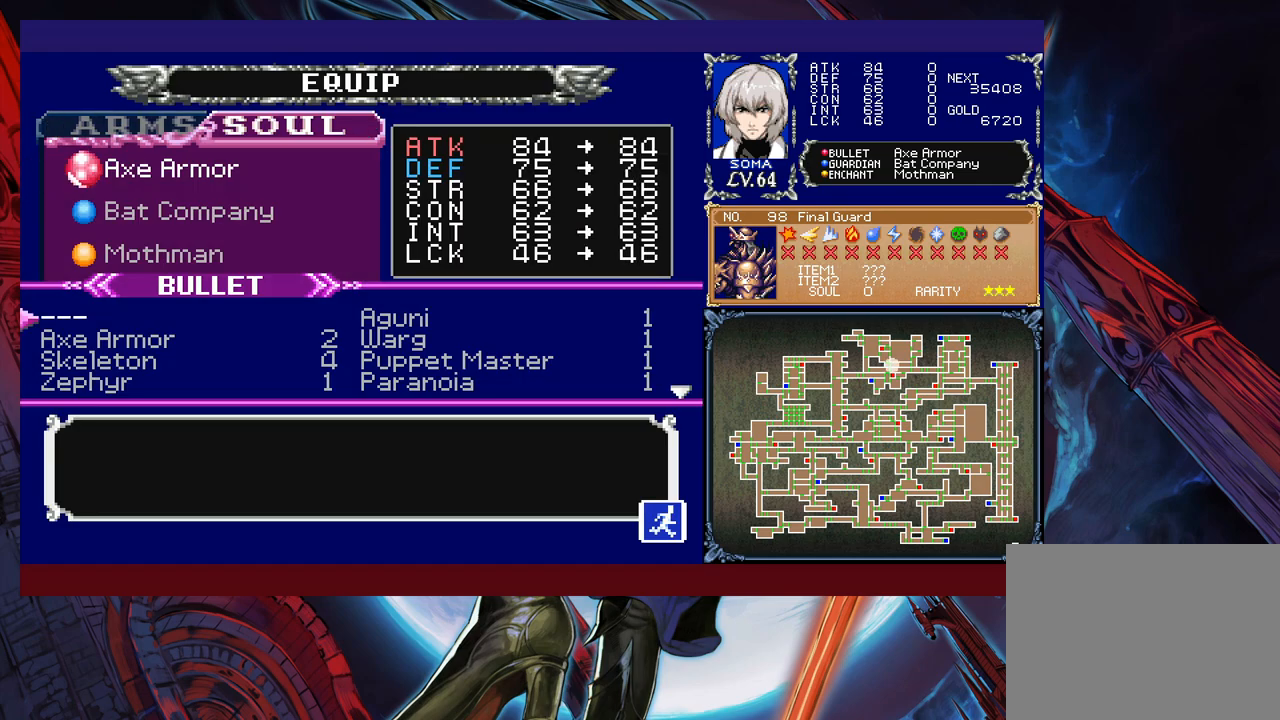
{"buttons": [], "left_stick": "center", "events": [[233, "left_stick", "right"], [333, "left_stick", "down"], [467, "left_stick", "center"]]}
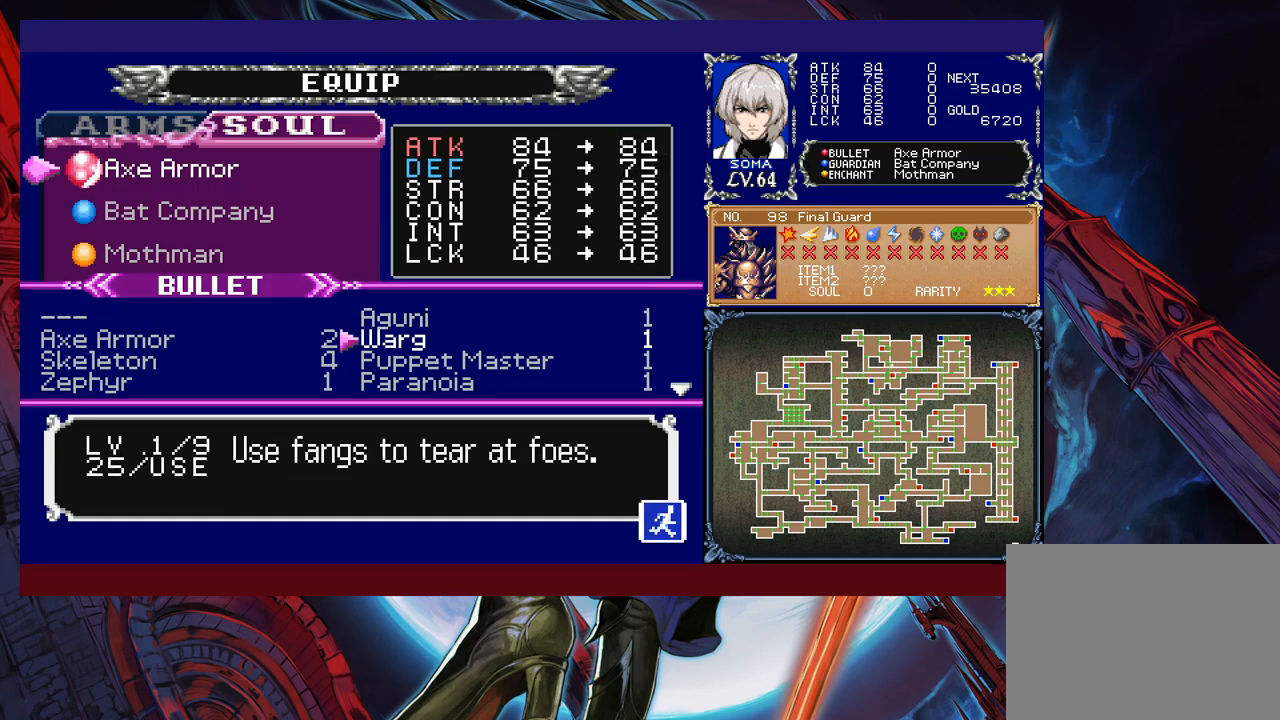
{"buttons": [], "left_stick": "center", "events": [[17, "left_stick", "down"], [117, "left_stick", "center"], [167, "left_stick", "left"], [283, "left_stick", "center"], [333, "left_stick", "down"], [433, "left_stick", "center"]]}
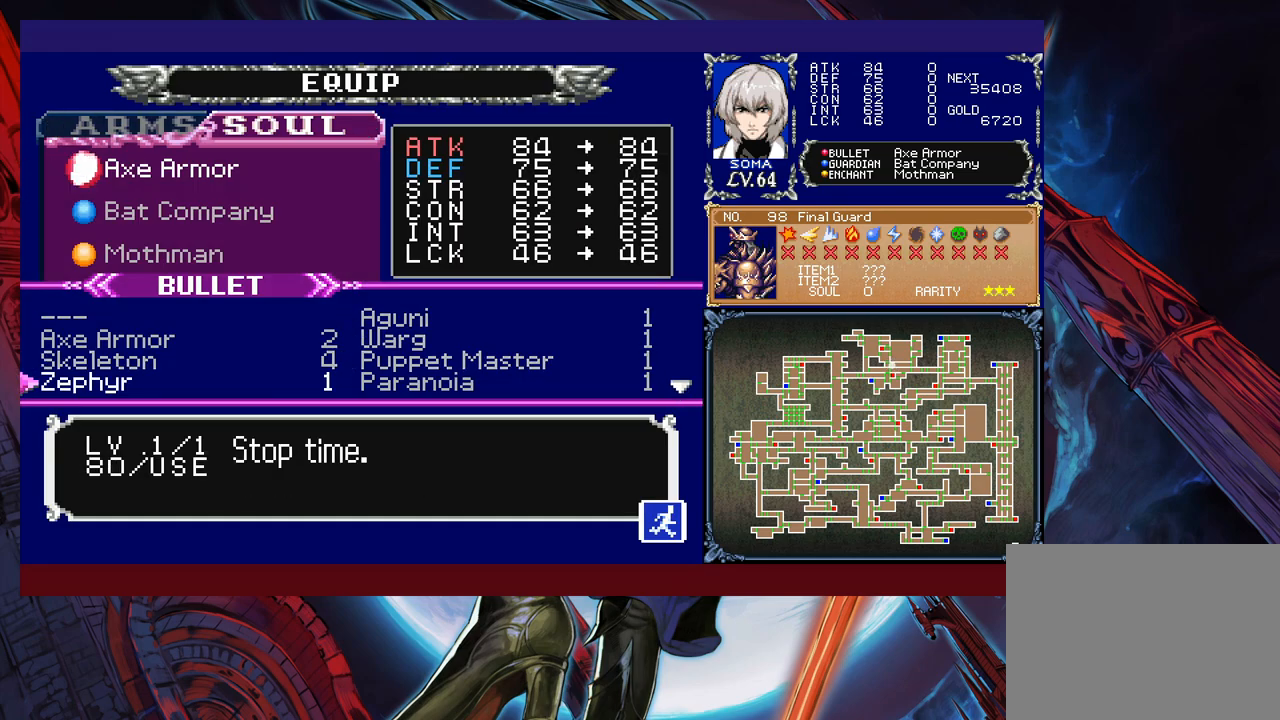
{"buttons": [], "left_stick": "down", "events": [[17, "left_stick", "down"], [117, "left_stick", "center"], [233, "left_stick", "down"], [333, "left_stick", "center"], [417, "left_stick", "down"]]}
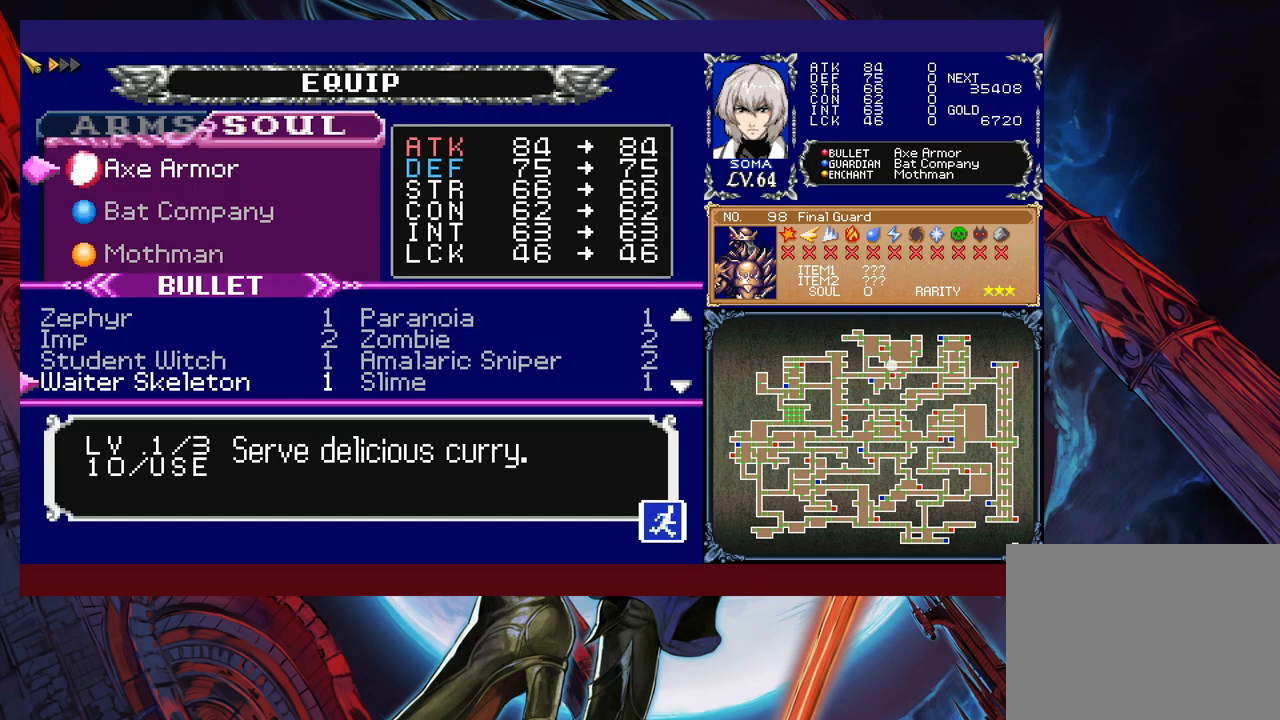
{"buttons": [], "left_stick": "down", "events": [[17, "left_stick", "center"], [83, "left_stick", "down"], [183, "left_stick", "center"], [267, "left_stick", "down"], [367, "left_stick", "center"], [433, "left_stick", "down"]]}
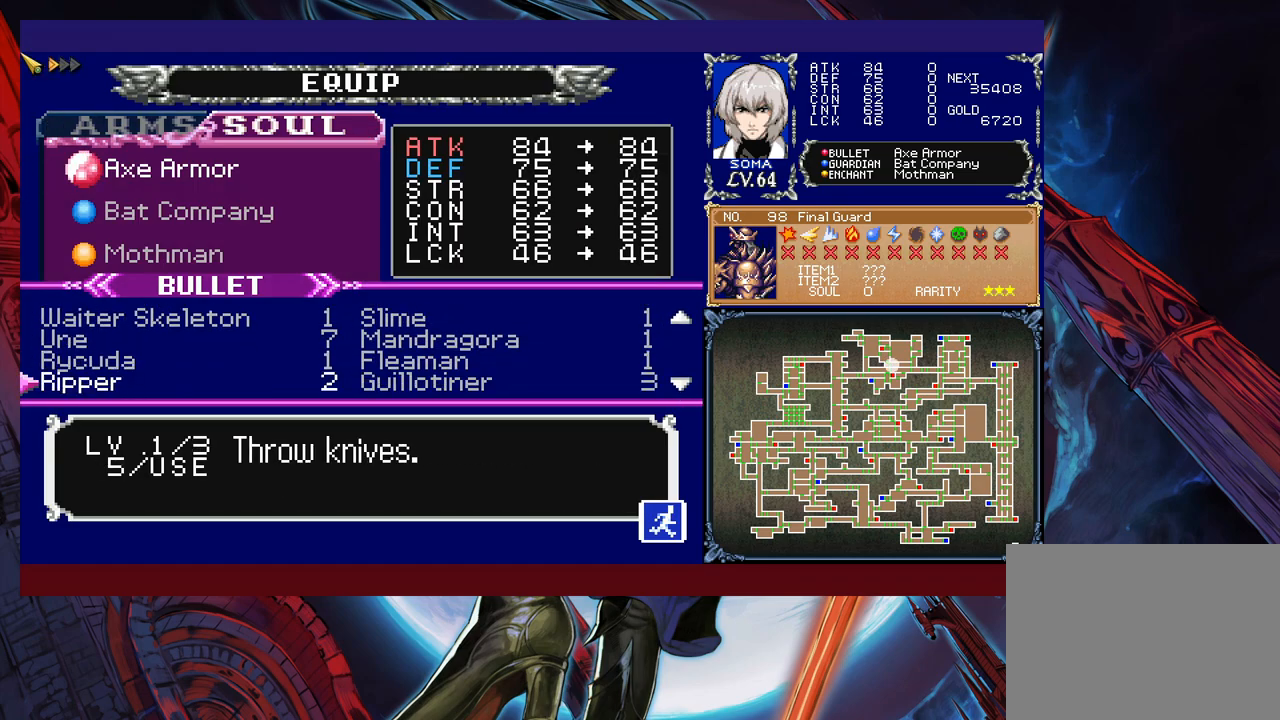
{"buttons": ["R1"], "left_stick": "down", "events": [[33, "left_stick", "center"], [117, "left_stick", "down"], [217, "left_stick", "center"], [267, "left_stick", "down"], [417, "left_stick", "center"], [467, "R1", "down"], [467, "left_stick", "down"]]}
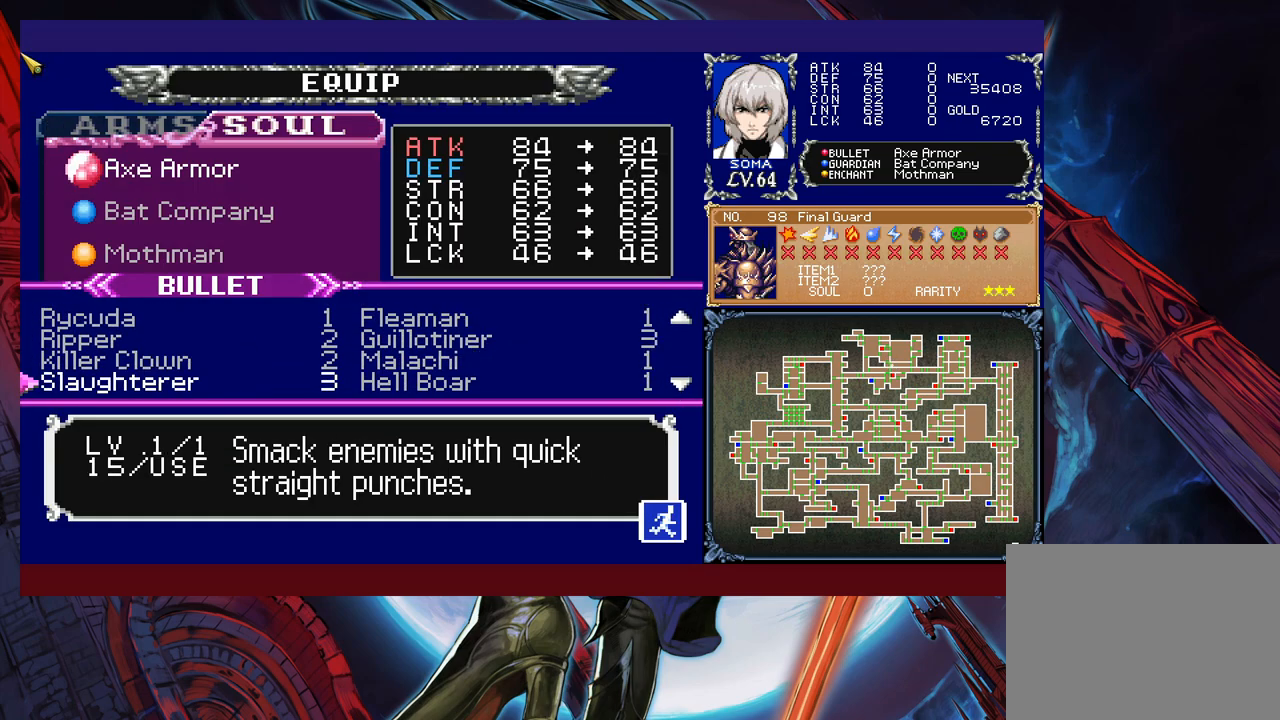
{"buttons": ["R1"], "left_stick": "center", "events": [[267, "left_stick", "center"], [317, "left_stick", "down"], [433, "left_stick", "center"]]}
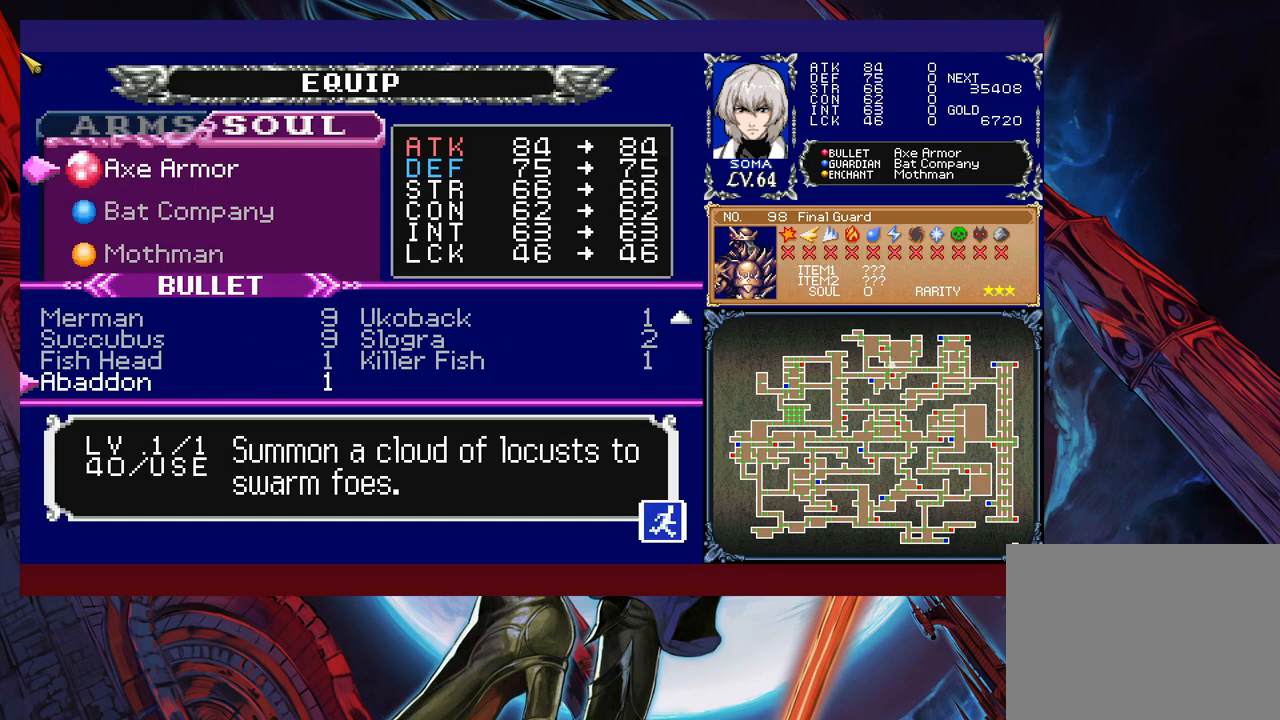
{"buttons": [], "left_stick": "center", "events": [[67, "R1", "up"], [183, "A", "down"], [267, "A", "up"], [283, "B", "down"], [433, "B", "up"]]}
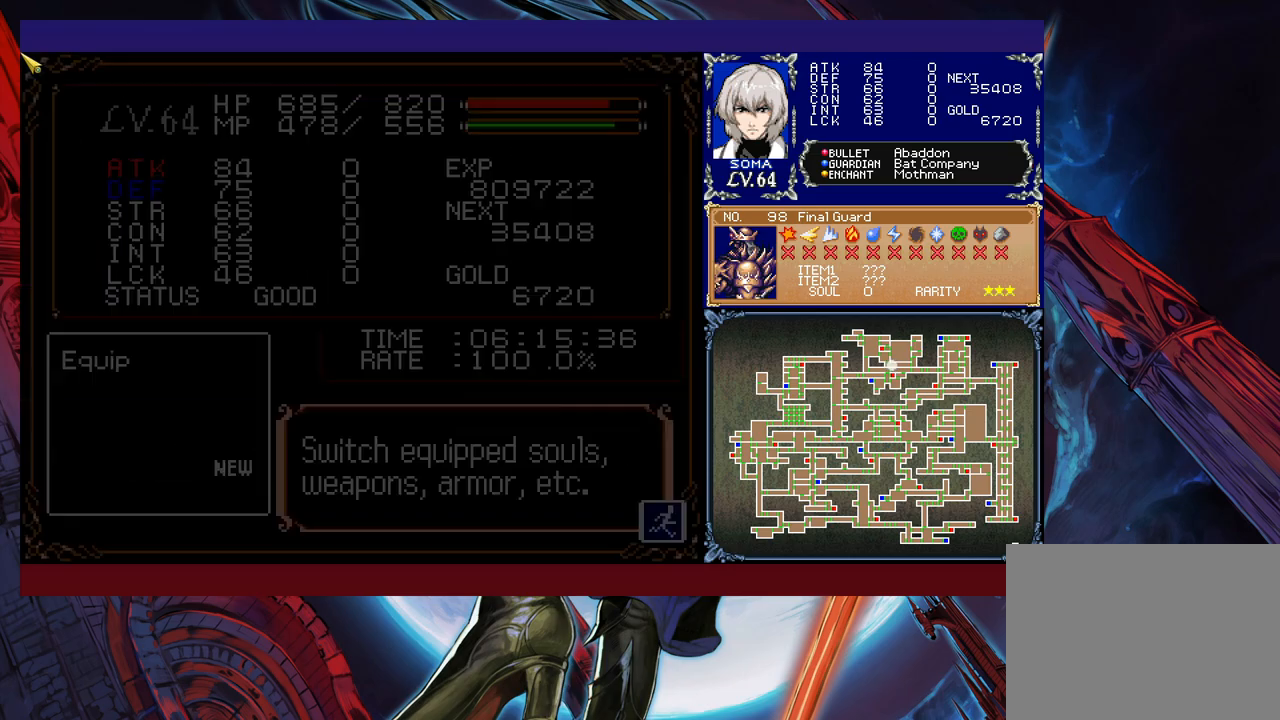
{"buttons": [], "left_stick": "center", "events": [[167, "B", "down"], [267, "B", "up"]]}